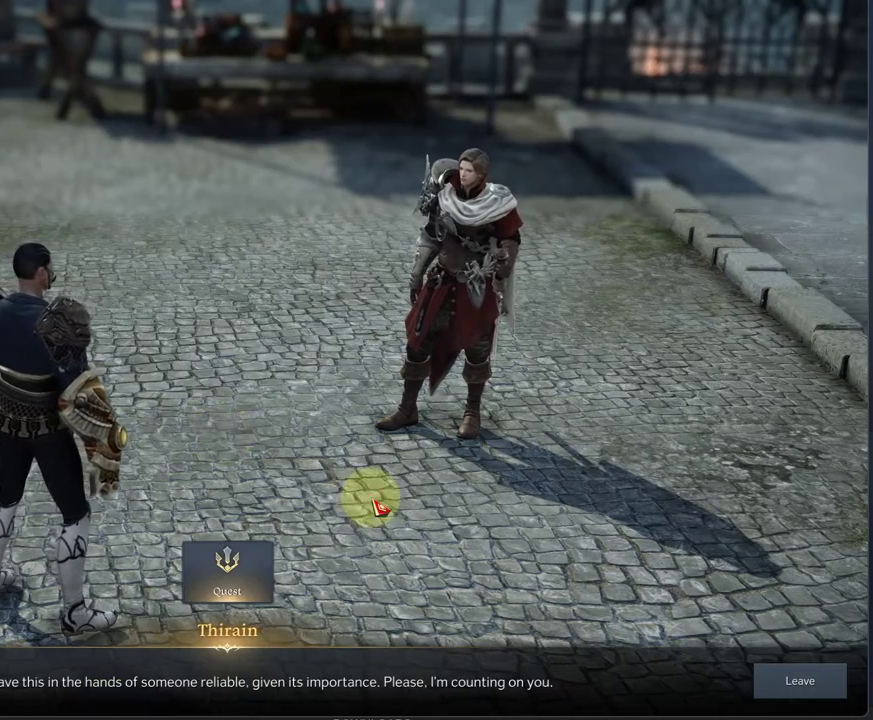
Gameplay with a controller (Xbox layout); each line is a JSON object with the inputs held at the frame after it (dt_ms = milliseconds from this image to that frame). "events" lists button and stick changes between this image and that frame as [ms after this image, input, new state], when the widget could be followed in between.
{"dt_ms": 333, "buttons": [], "left_stick": "center", "right_stick": "down-left", "events": [[250, "right_stick", "down-left"]]}
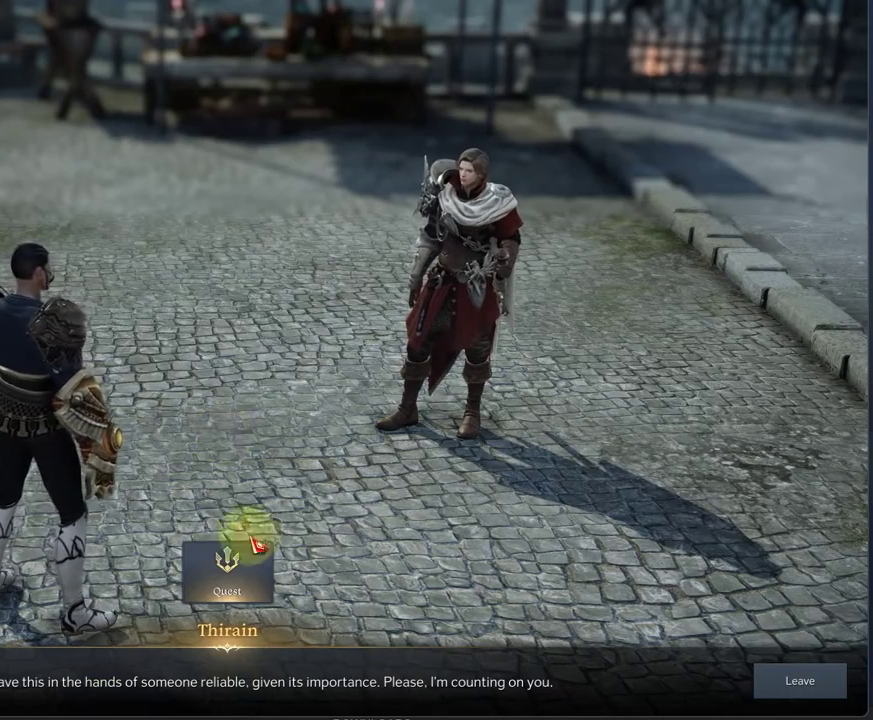
{"dt_ms": 667, "buttons": [], "left_stick": "center", "right_stick": "center", "events": [[167, "right_stick", "up-right"], [334, "right_stick", "right"], [417, "right_stick", "center"]]}
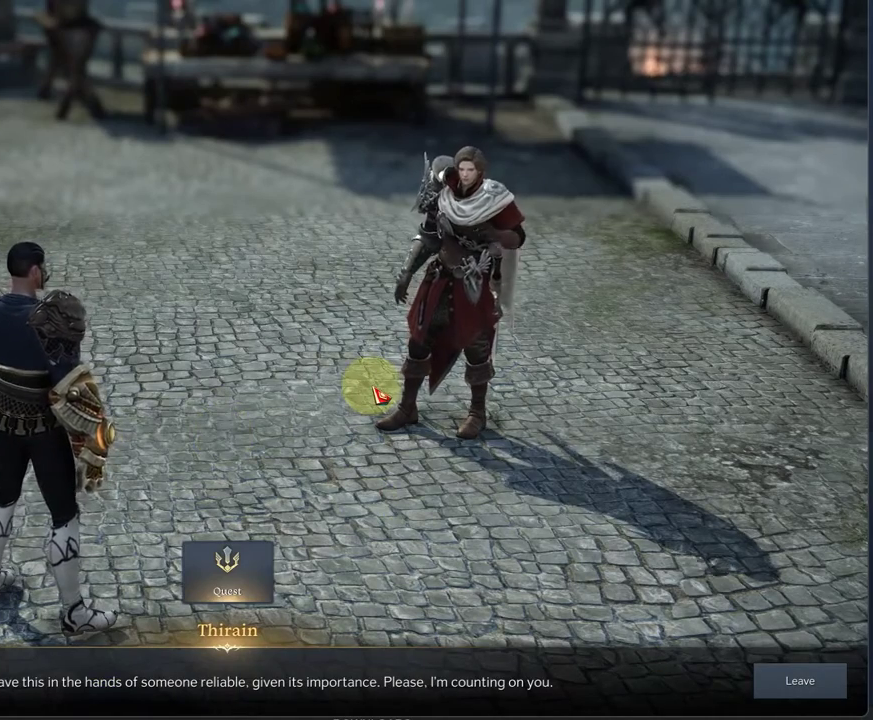
{"dt_ms": 500, "buttons": ["L3"], "left_stick": "center", "right_stick": "center", "events": [[458, "L3", "down"]]}
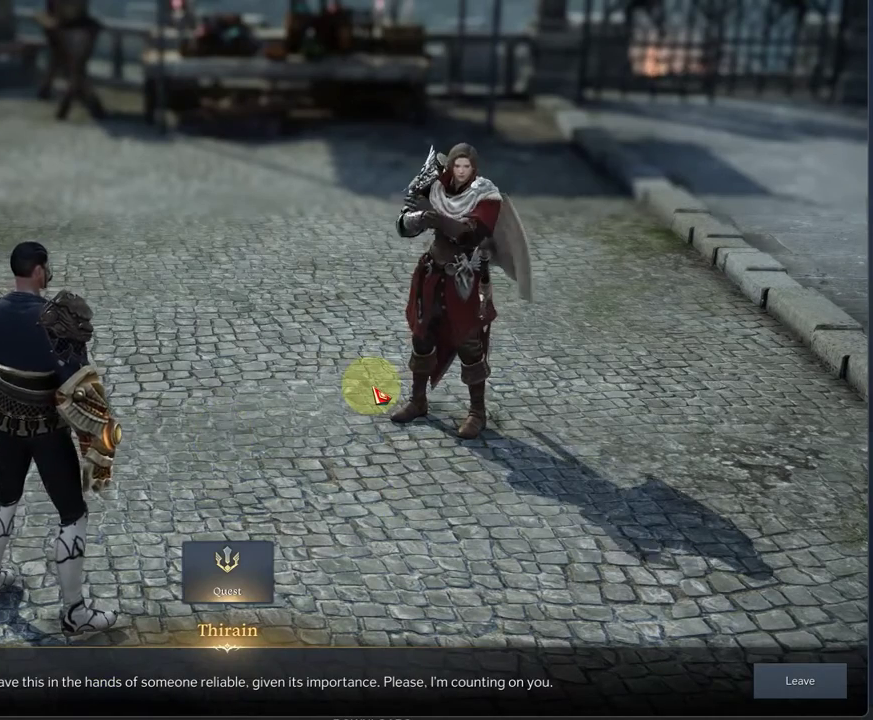
{"dt_ms": 500, "buttons": [], "left_stick": "center", "right_stick": "center", "events": [[42, "L3", "up"]]}
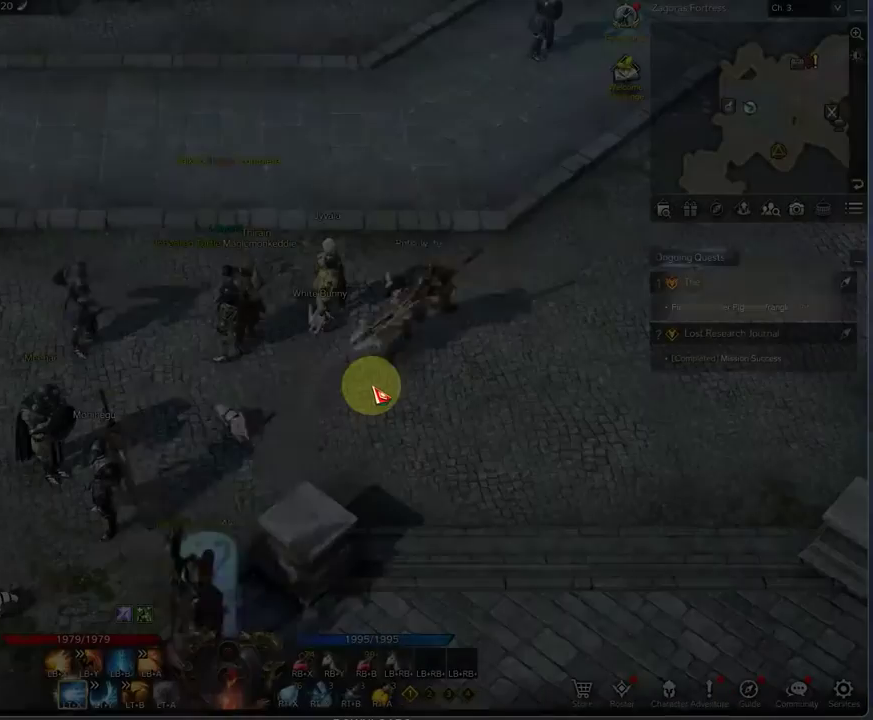
{"dt_ms": 708, "buttons": [], "left_stick": "center", "right_stick": "center", "events": []}
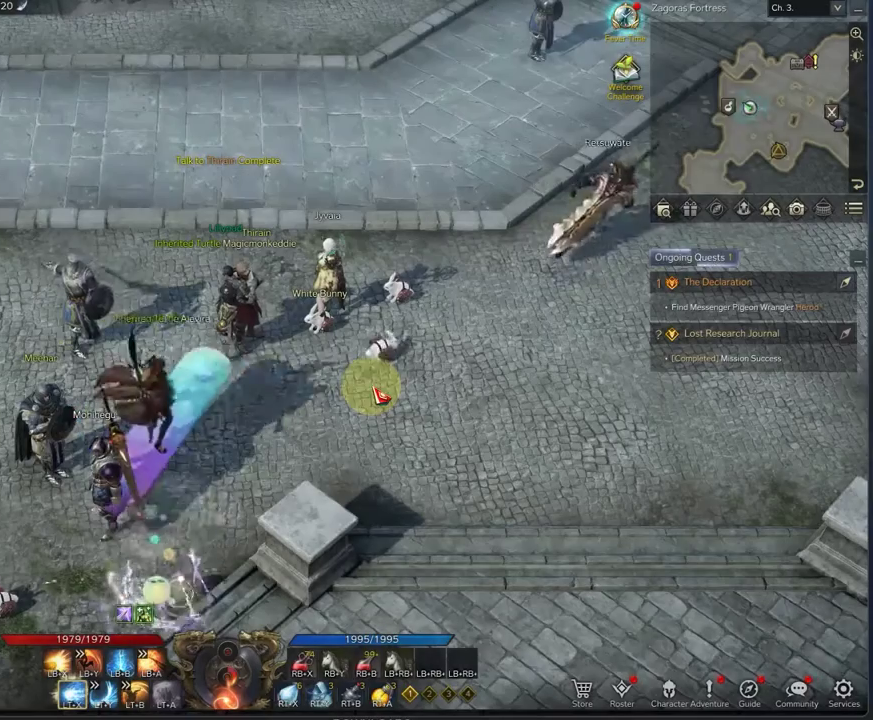
{"dt_ms": 292, "buttons": [], "left_stick": "center", "right_stick": "center", "events": []}
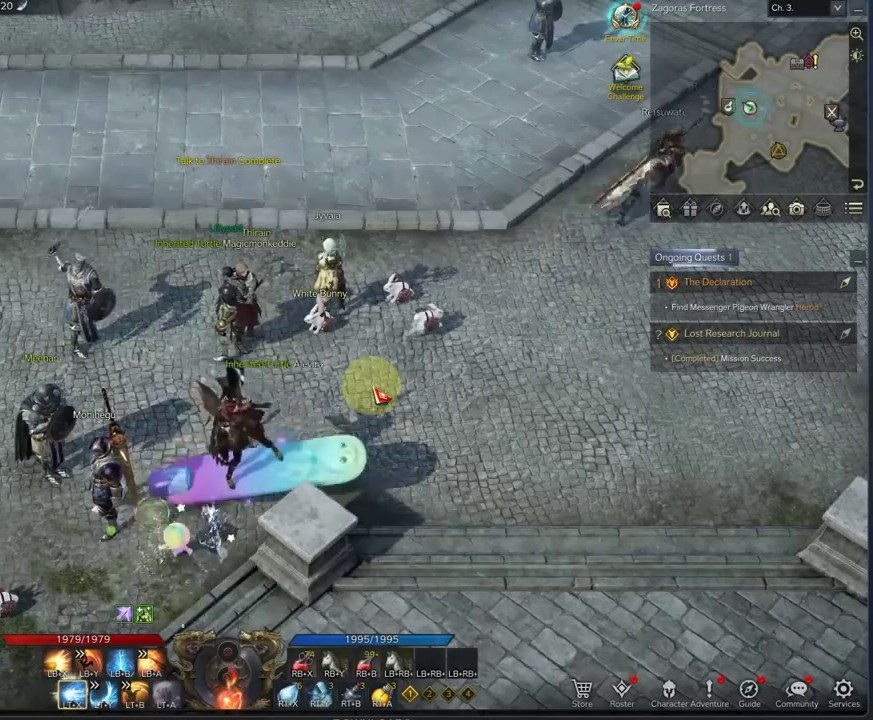
{"dt_ms": 500, "buttons": [], "left_stick": "center", "right_stick": "center", "events": []}
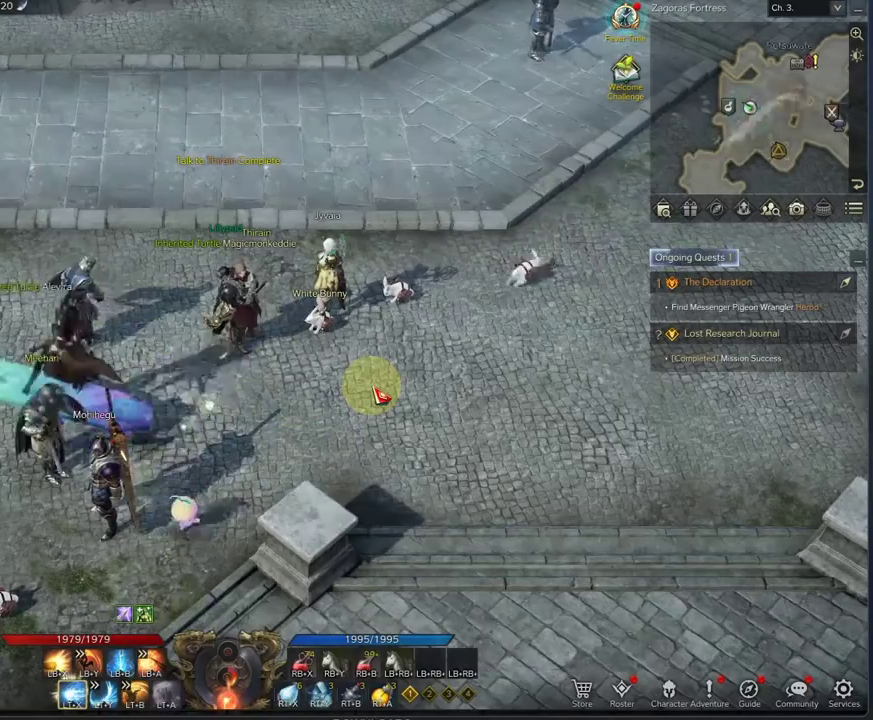
{"dt_ms": 500, "buttons": [], "left_stick": "center", "right_stick": "center", "events": []}
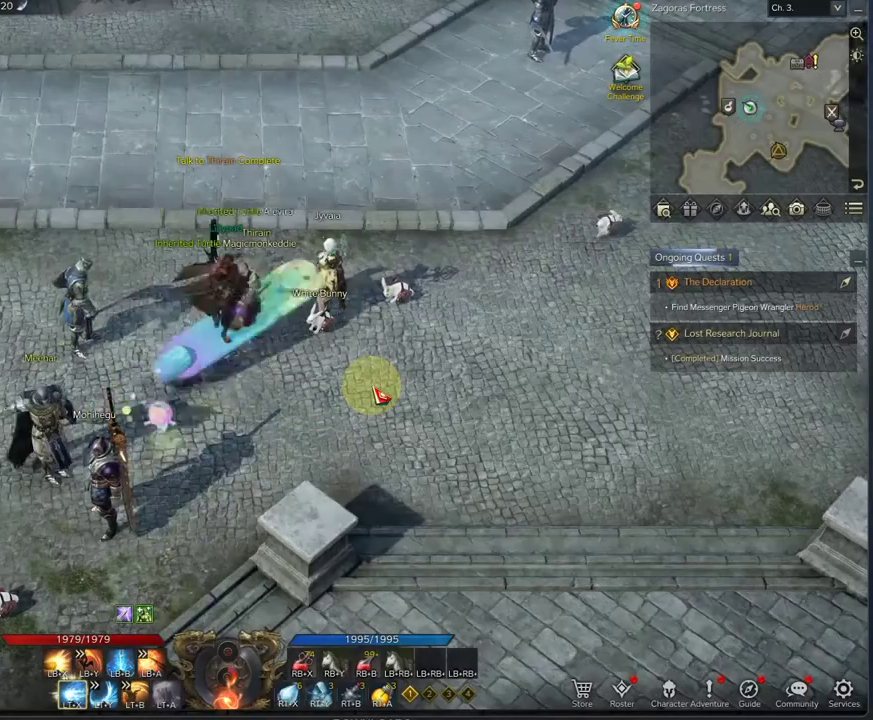
{"dt_ms": 333, "buttons": [], "left_stick": "up", "right_stick": "center", "events": [[83, "left_stick", "up"]]}
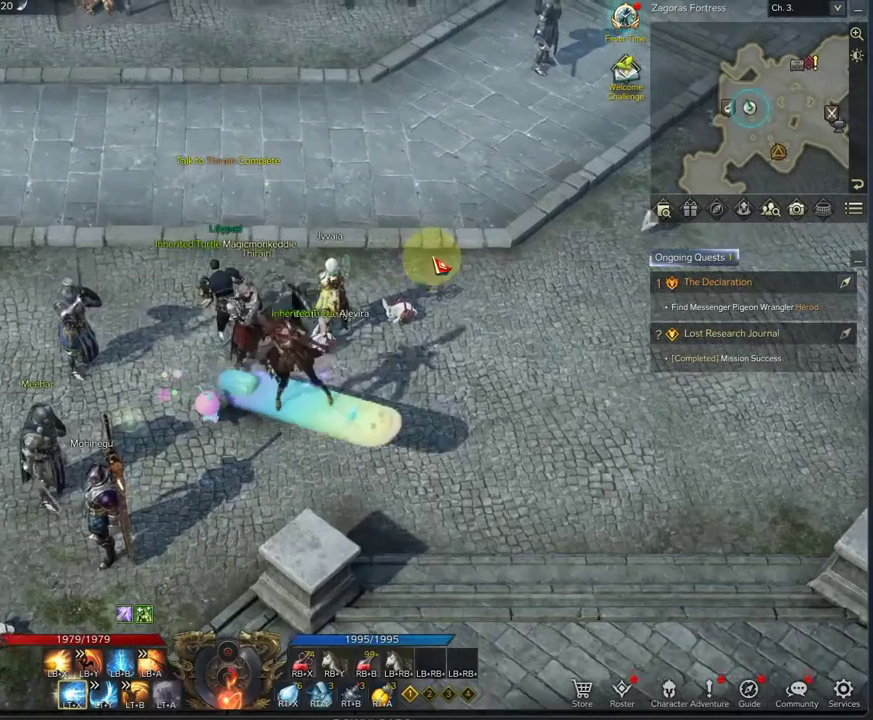
{"dt_ms": 667, "buttons": [], "left_stick": "up-right", "right_stick": "center", "events": [[125, "right_stick", "up-right"], [209, "left_stick", "up-right"], [417, "right_stick", "center"]]}
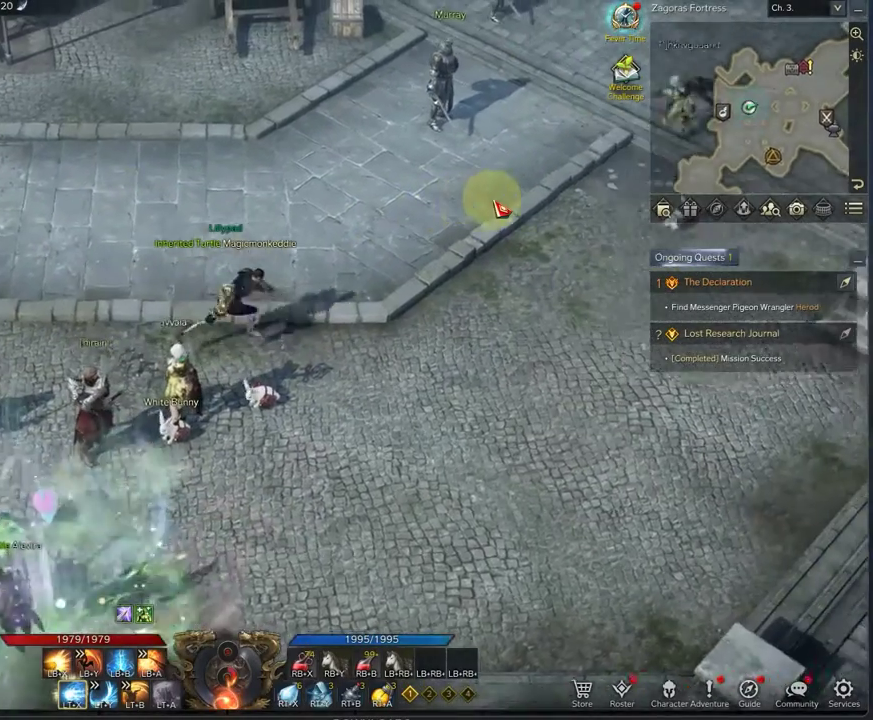
{"dt_ms": 708, "buttons": [], "left_stick": "right", "right_stick": "center", "events": [[708, "left_stick", "right"]]}
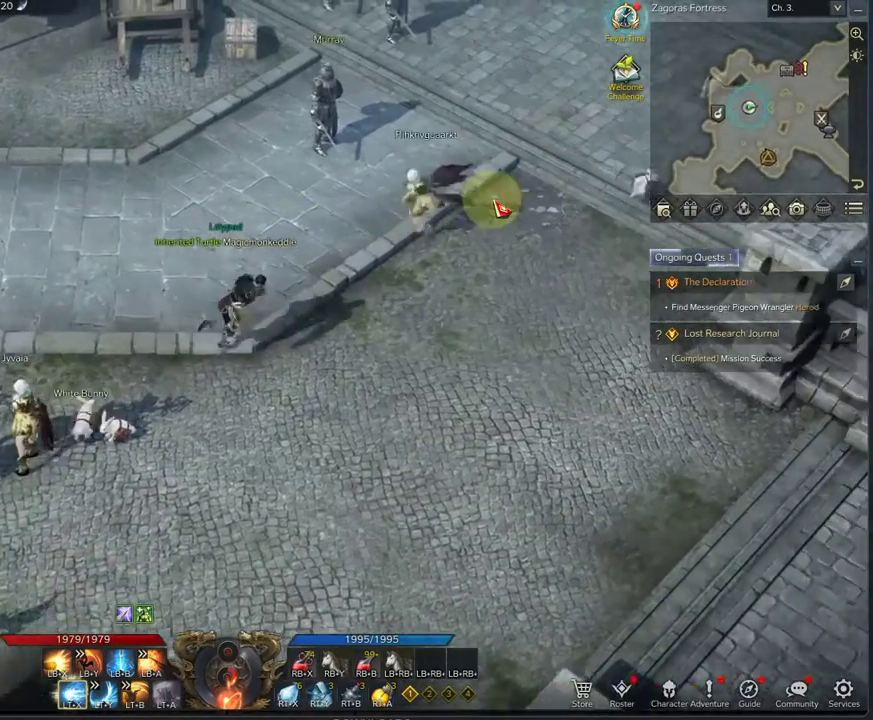
{"dt_ms": 292, "buttons": [], "left_stick": "down-right", "right_stick": "center", "events": [[84, "left_stick", "down-right"]]}
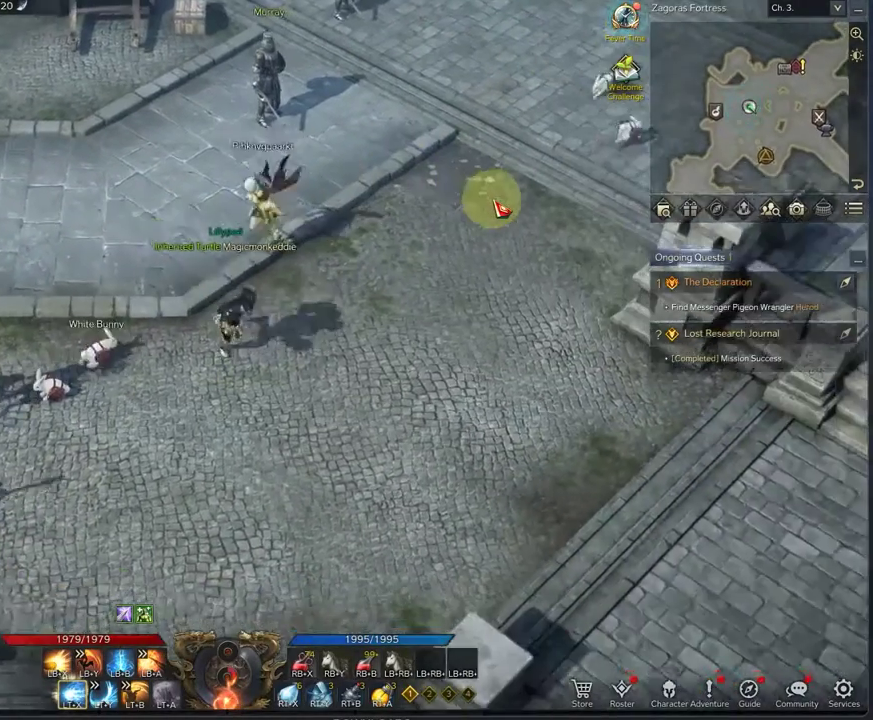
{"dt_ms": 500, "buttons": [], "left_stick": "center", "right_stick": "center", "events": [[125, "left_stick", "center"]]}
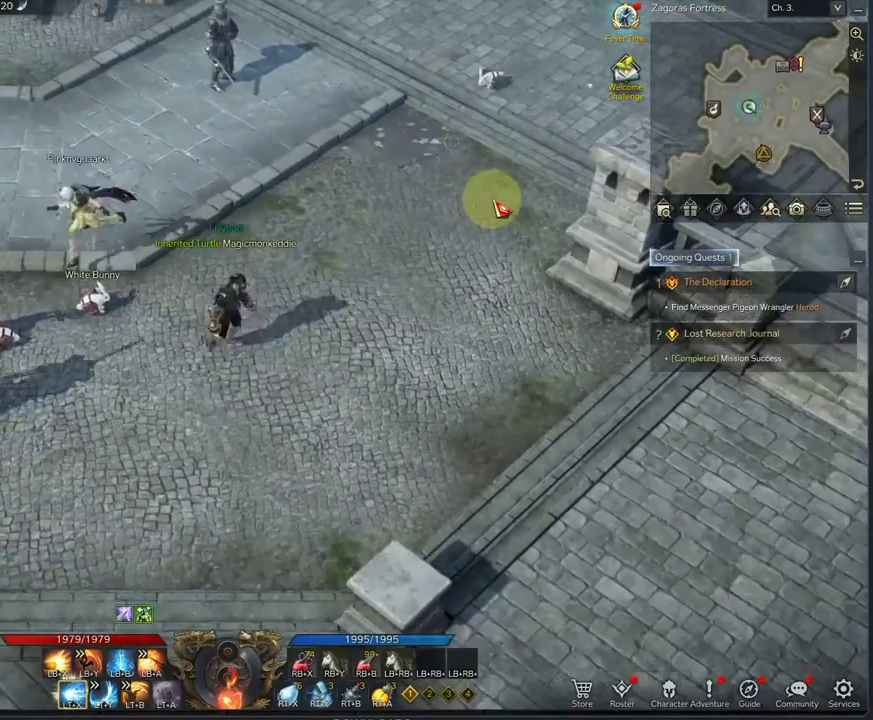
{"dt_ms": 708, "buttons": [], "left_stick": "up-right", "right_stick": "center", "events": [[125, "left_stick", "up-right"]]}
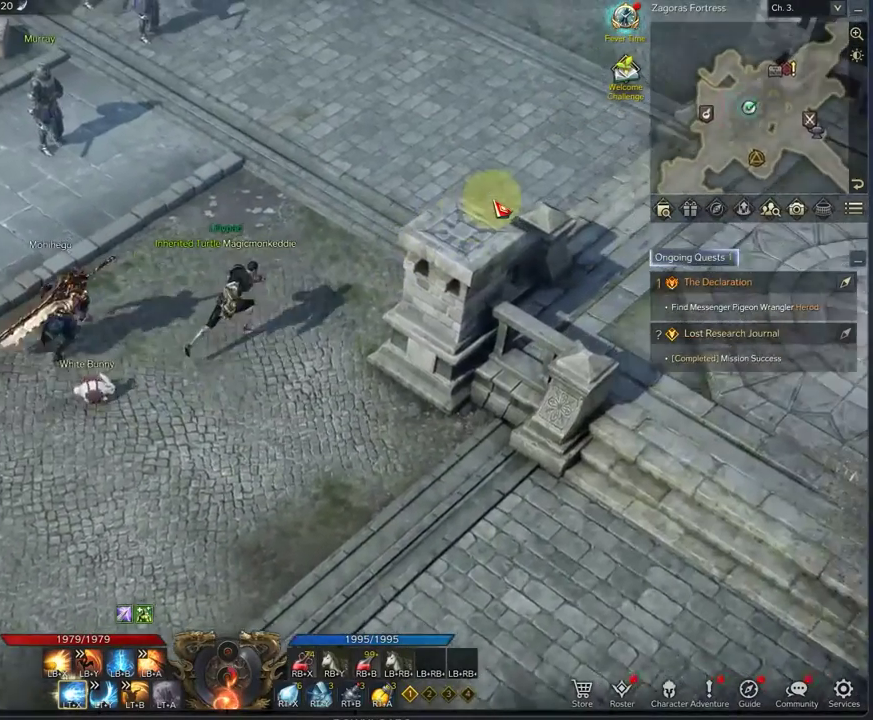
{"dt_ms": 292, "buttons": [], "left_stick": "up-right", "right_stick": "center", "events": []}
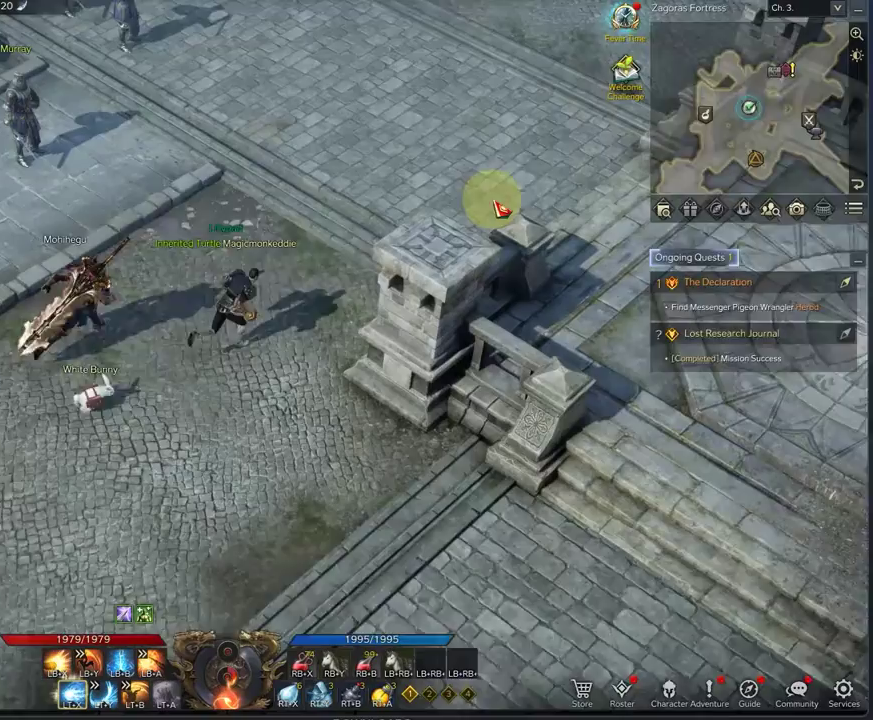
{"dt_ms": 417, "buttons": [], "left_stick": "up", "right_stick": "center", "events": [[417, "left_stick", "up"]]}
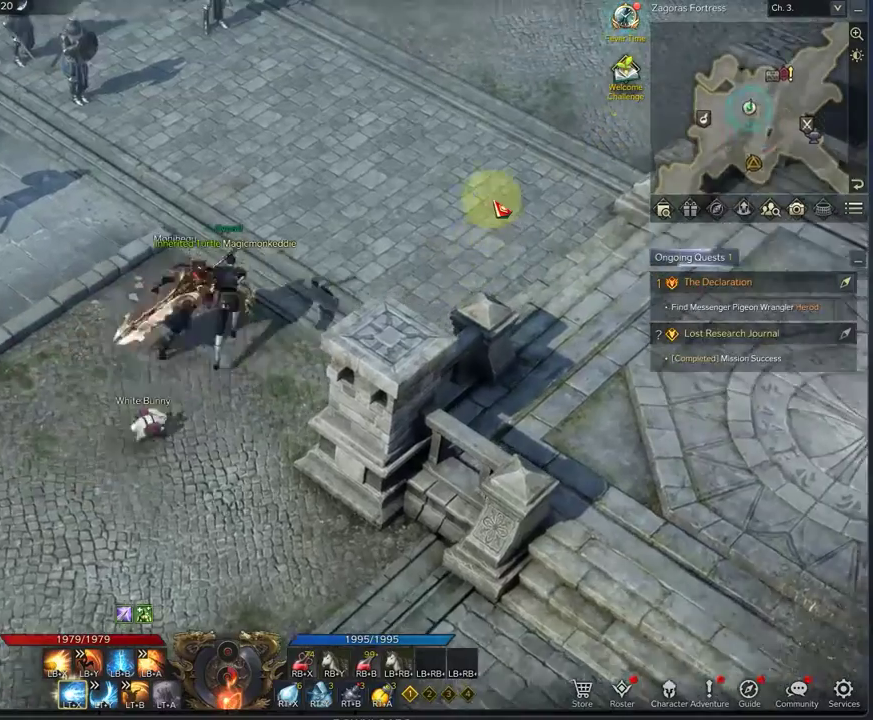
{"dt_ms": 708, "buttons": [], "left_stick": "up-left", "right_stick": "center", "events": [[208, "left_stick", "up-left"]]}
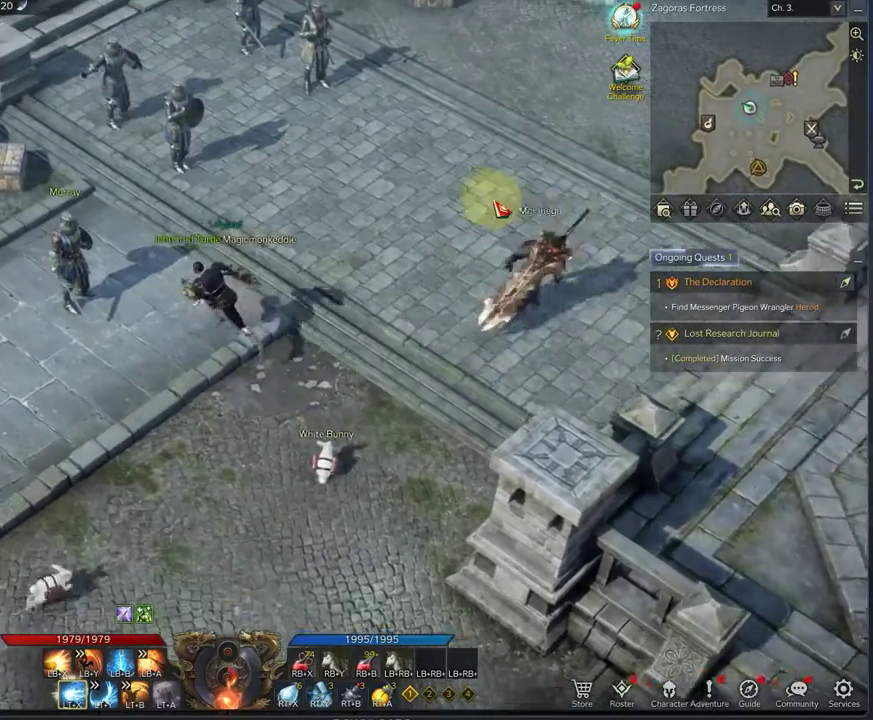
{"dt_ms": 375, "buttons": [], "left_stick": "left", "right_stick": "center", "events": [[375, "left_stick", "left"]]}
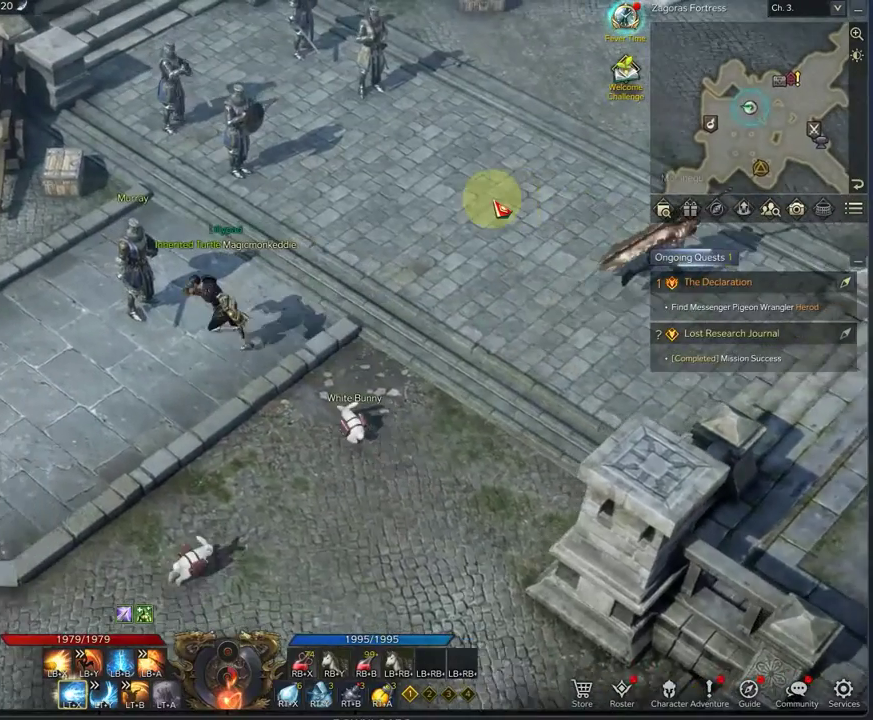
{"dt_ms": 625, "buttons": [], "left_stick": "up-left", "right_stick": "center", "events": [[292, "left_stick", "up-left"]]}
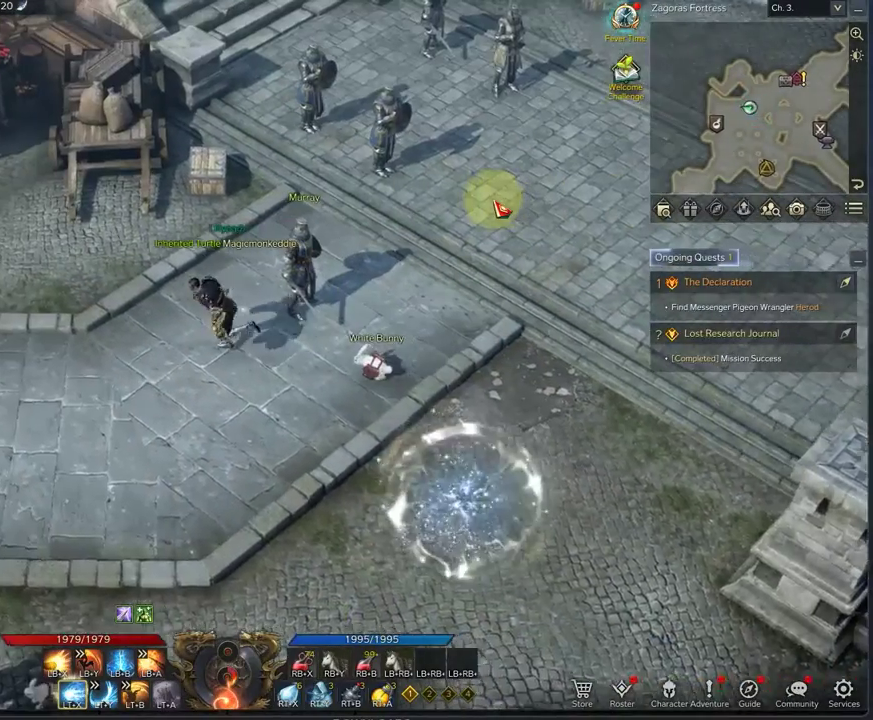
{"dt_ms": 375, "buttons": [], "left_stick": "up-right", "right_stick": "center", "events": [[167, "left_stick", "up"], [375, "left_stick", "up-right"]]}
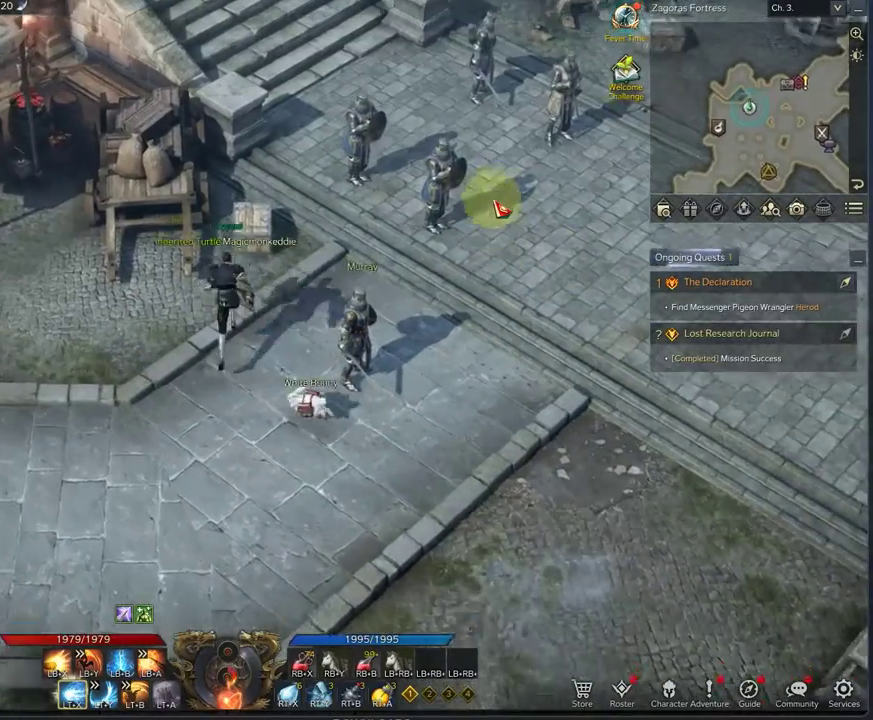
{"dt_ms": 333, "buttons": [], "left_stick": "up-right", "right_stick": "center", "events": []}
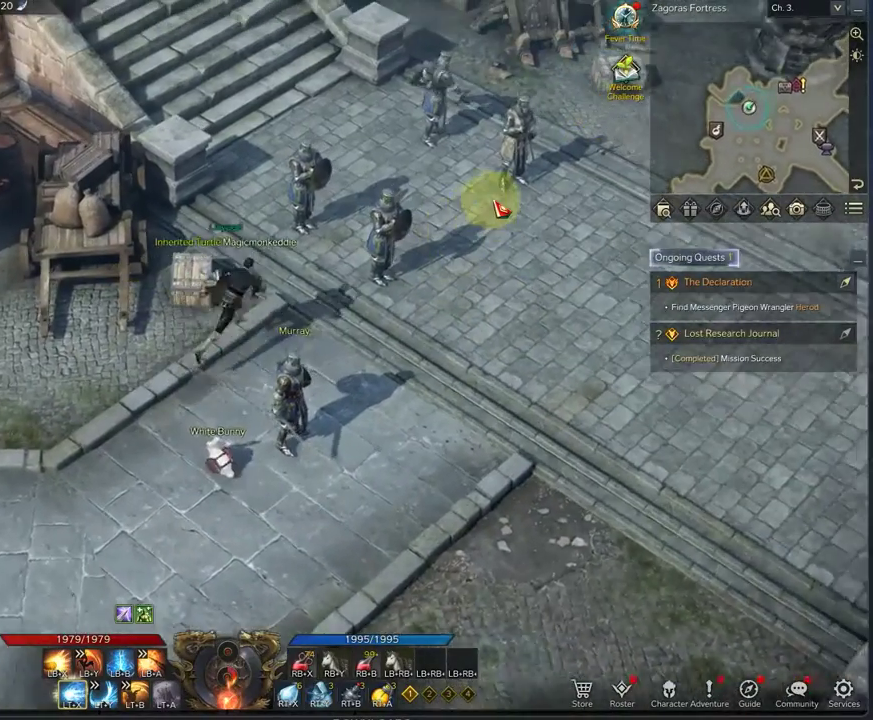
{"dt_ms": 667, "buttons": [], "left_stick": "right", "right_stick": "center", "events": [[500, "left_stick", "right"]]}
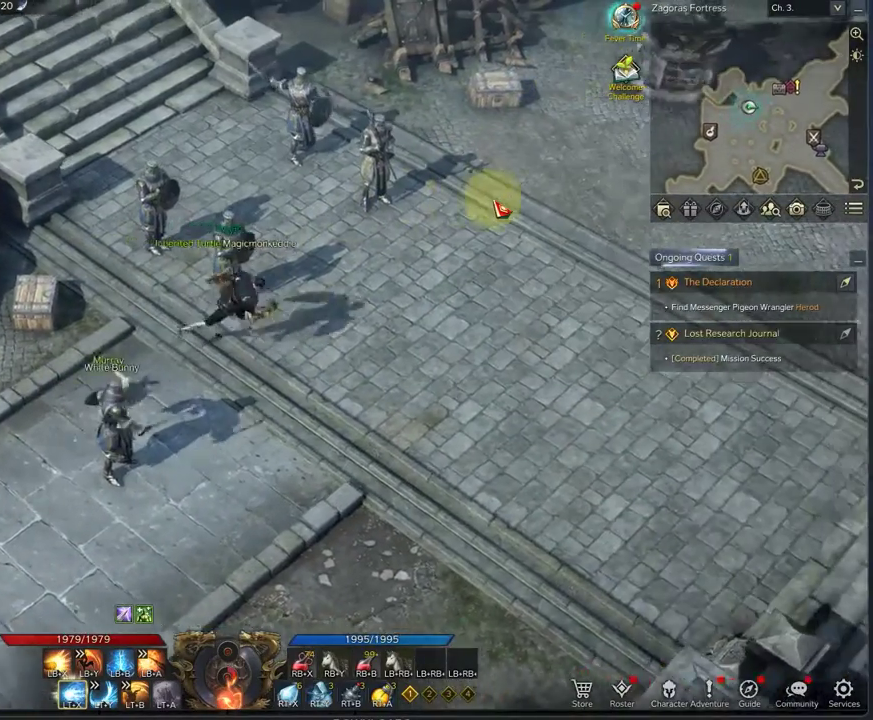
{"dt_ms": 708, "buttons": [], "left_stick": "down", "right_stick": "center", "events": [[458, "left_stick", "down-right"], [708, "left_stick", "down"]]}
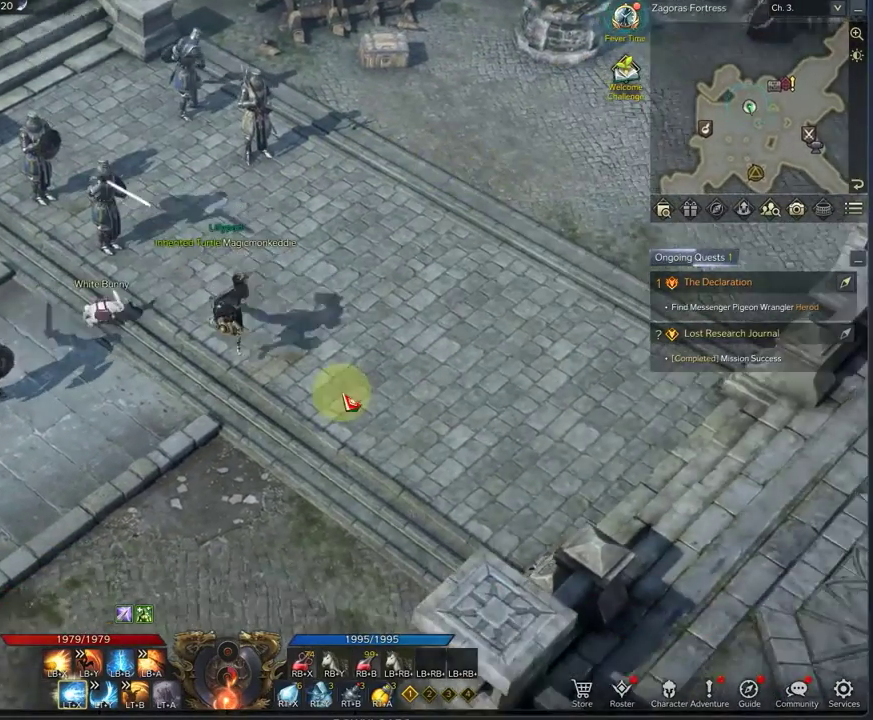
{"dt_ms": 292, "buttons": [], "left_stick": "down", "right_stick": "down-left", "events": [[84, "right_stick", "down-left"]]}
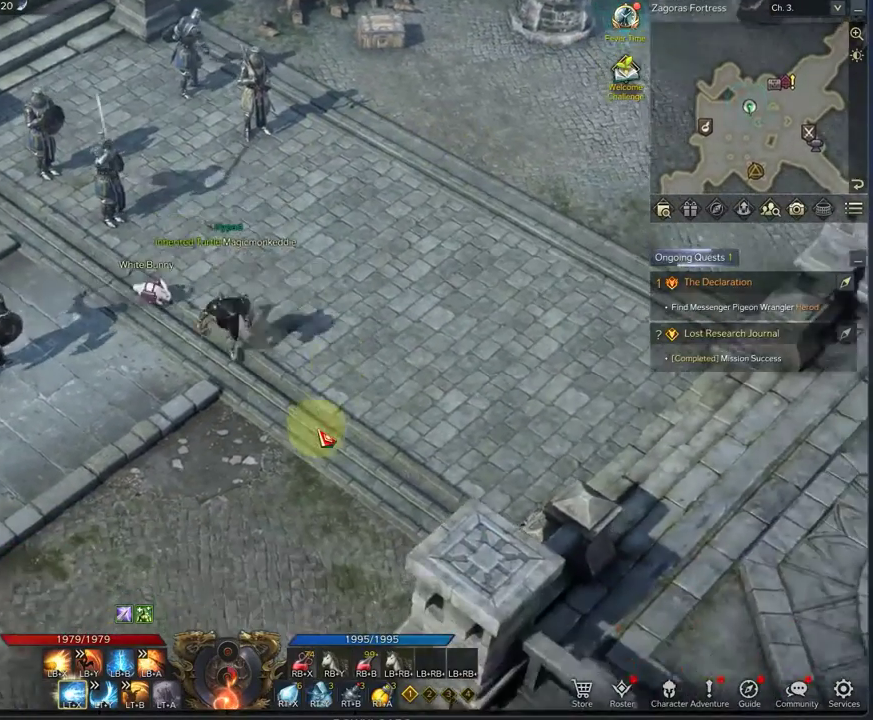
{"dt_ms": 500, "buttons": [], "left_stick": "down-left", "right_stick": "center", "events": [[125, "left_stick", "down-left"], [250, "right_stick", "center"]]}
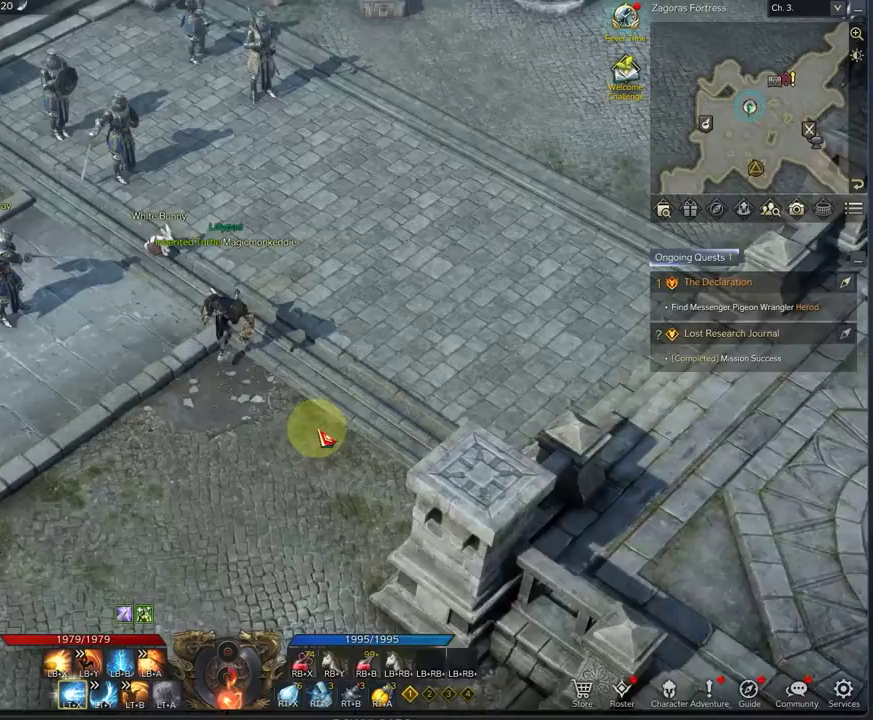
{"dt_ms": 333, "buttons": [], "left_stick": "down-left", "right_stick": "center", "events": []}
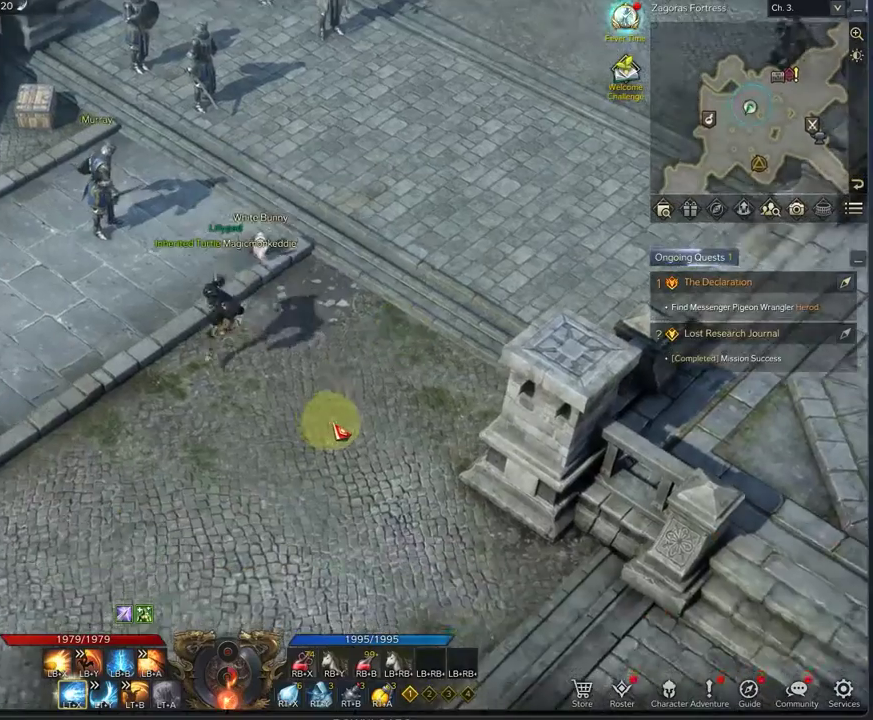
{"dt_ms": 875, "buttons": [], "left_stick": "down", "right_stick": "center", "events": [[167, "left_stick", "down"], [250, "right_stick", "up-right"], [875, "right_stick", "center"]]}